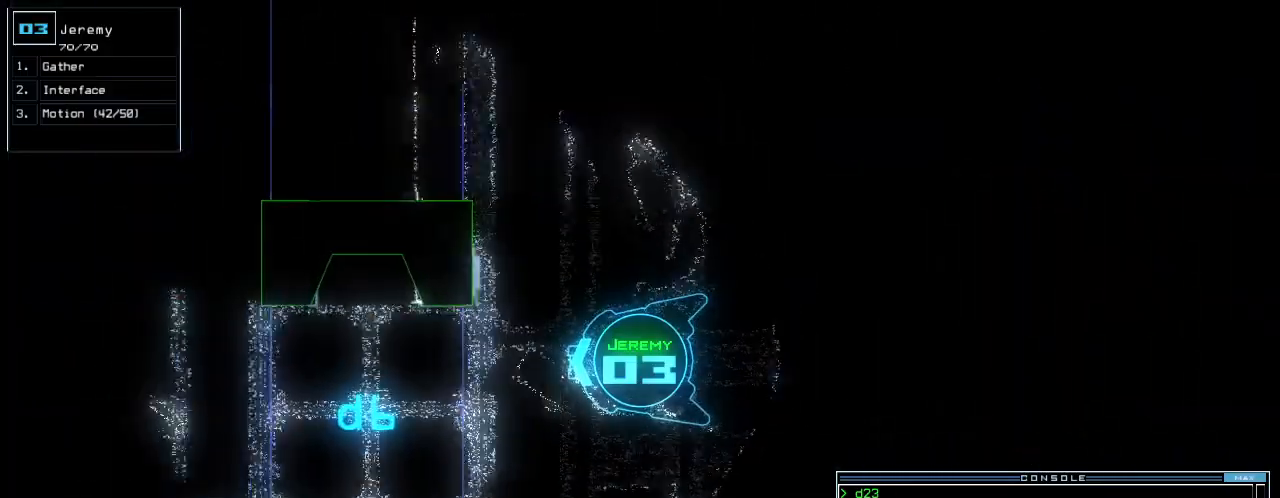
Gameplay with keyboard; each line is a JSON object with the keys held at the frame after it. "events" lists presses ("down") and releases ("up") of ".", "0", "1", "2", "3", "4", "5", "6", "7", "8", "9", "a", "b", "backspace", "c", "caps_lock", "comma", "ctrl_l", "ctrl_r", "d", "down", "e", "equals", "escape", "f", "f6", "g", "h", "i", "j", "k", "l", "left", "m", "minus", "n", "num3", "num9", "o", "p", "q", "quote", "r", "return", "right", "s", "semicolon", "shift_l", "shift_r", "space", "t", "tab", "tilde", "u", "up", "v", "w", "x", "y" and "z" between this image and that frame as [ms after this image, input, new state], when the widget could be followed in between. No other keys are recorded. Mouse input is not recorded. Not read: other_keys.
{"keys": ["up"], "events": [[100, "left", "up"], [380, "right", "down"], [480, "right", "up"]]}
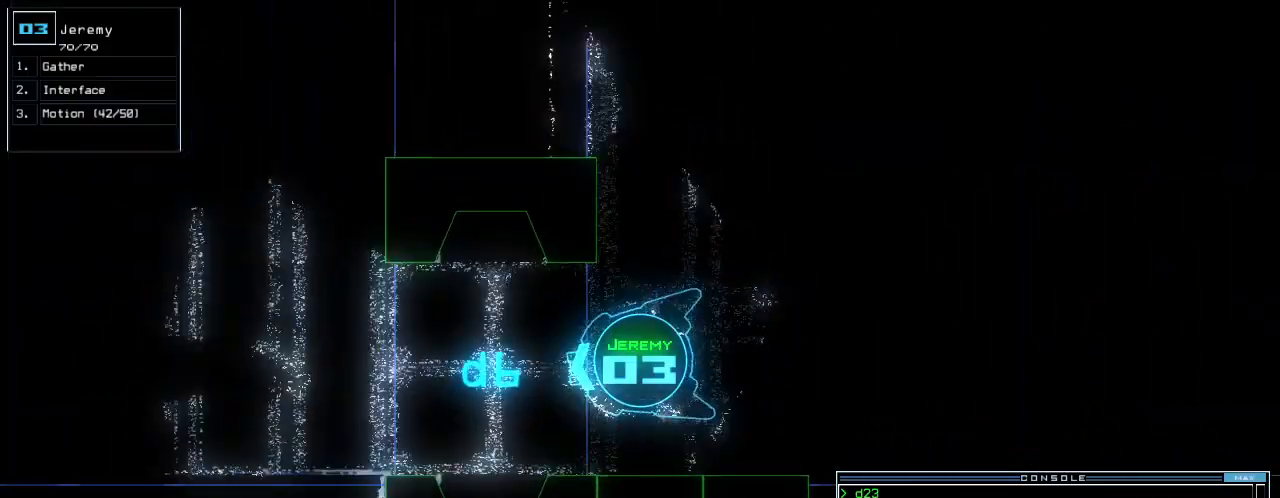
{"keys": ["up"], "events": [[60, "right", "down"], [140, "right", "up"]]}
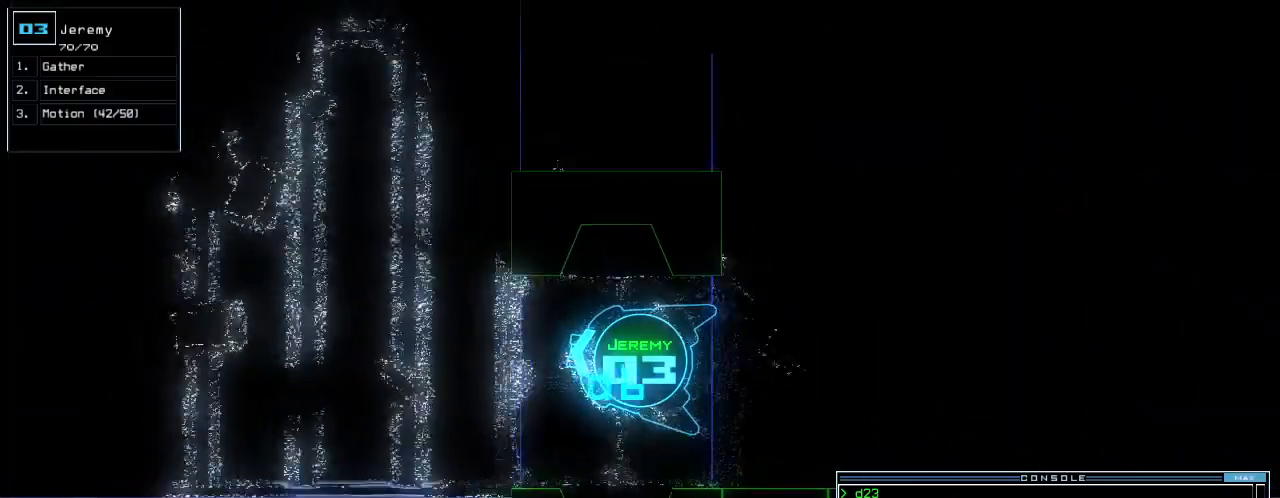
{"keys": ["space", "tab"], "events": [[440, "space", "down"], [440, "up", "up"], [500, "tab", "down"]]}
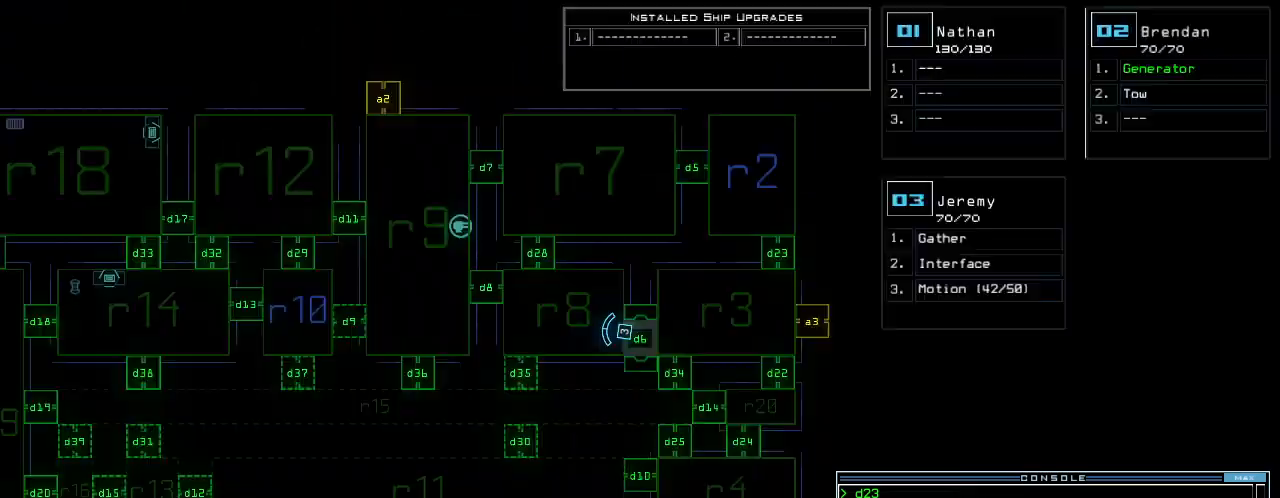
{"keys": ["return", "tab"], "events": [[20, "space", "up"], [160, "m", "down"], [200, "o", "down"], [260, "m", "up"], [300, "o", "up"], [420, "return", "down"]]}
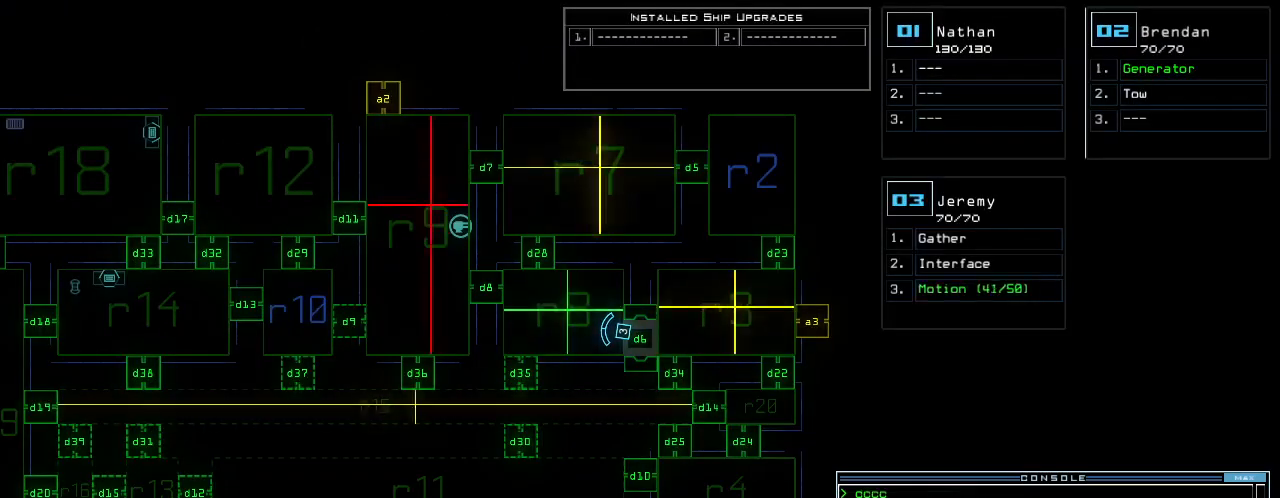
{"keys": ["tab"], "events": [[20, "return", "up"]]}
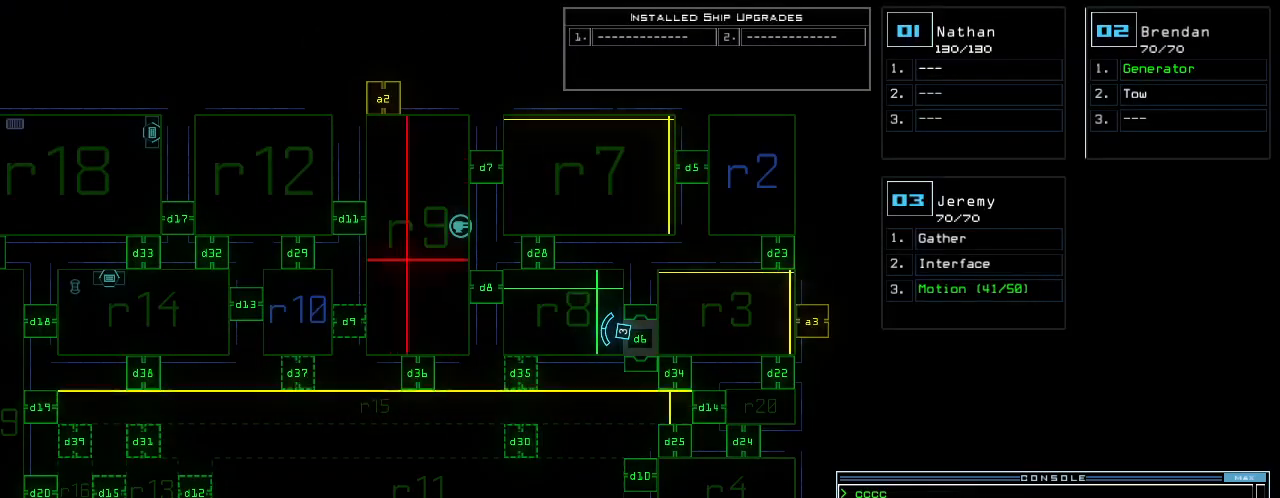
{"keys": ["tab"], "events": []}
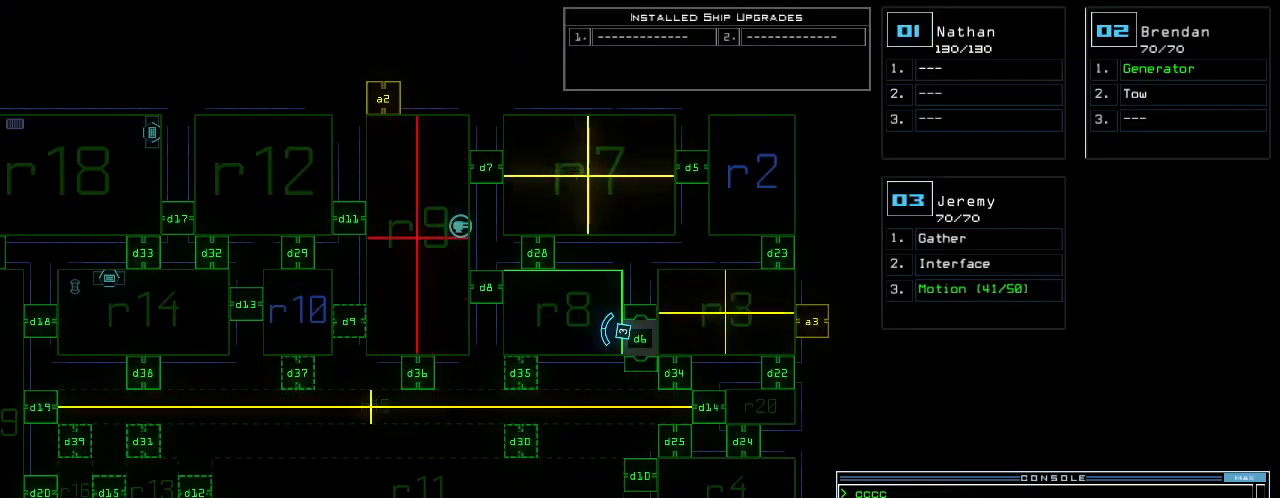
{"keys": ["tab"], "events": []}
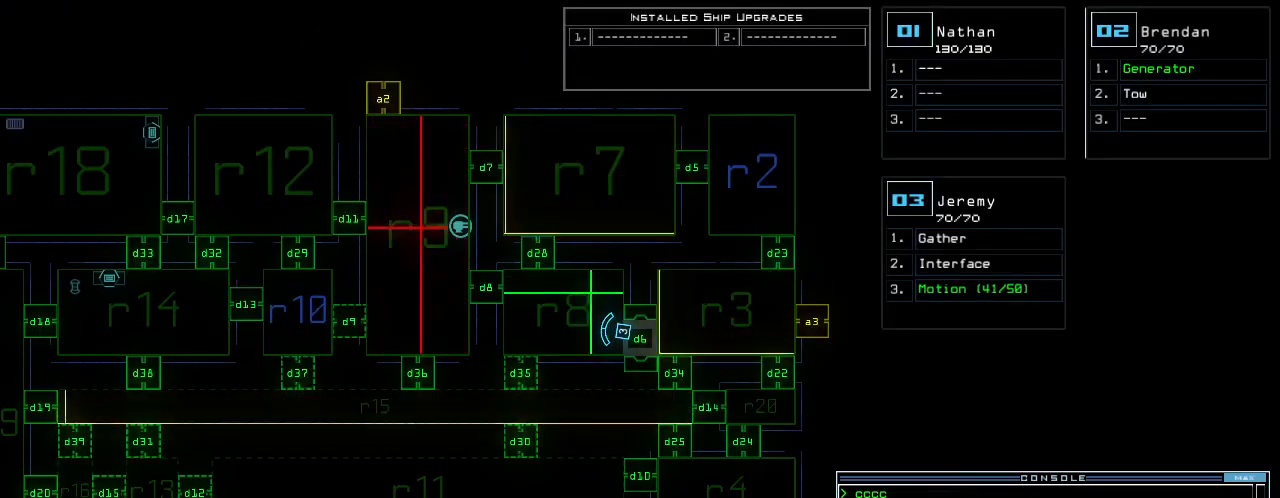
{"keys": ["tab"], "events": []}